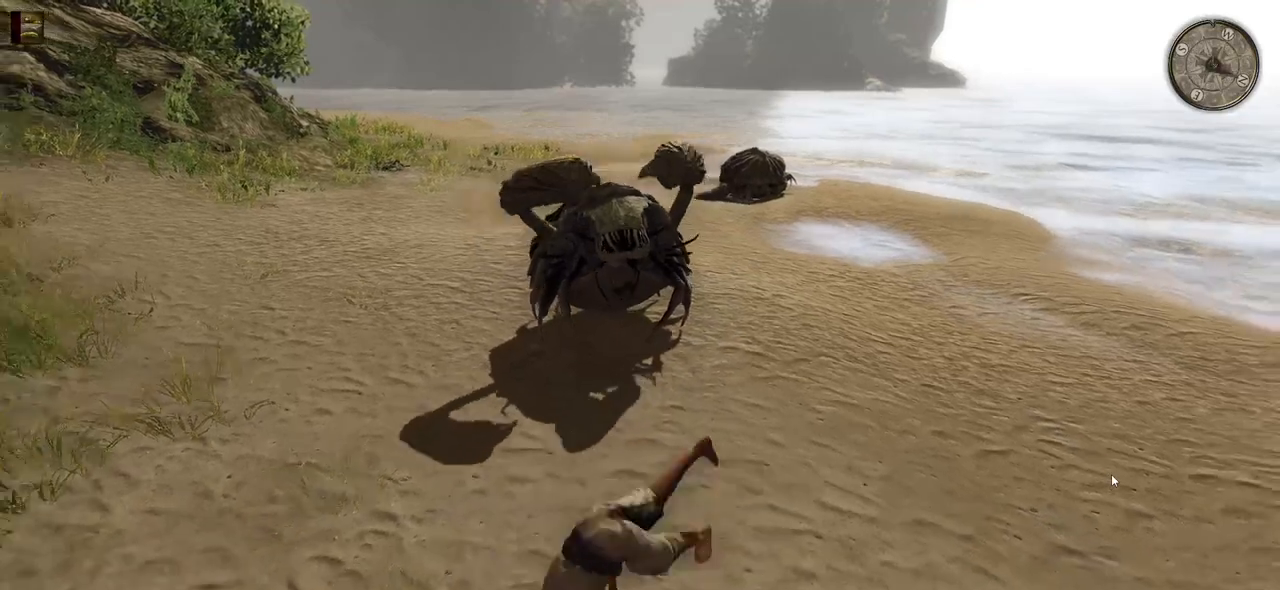
Gameplay with keyboard and mouse; each line is a JSON object with the keys and mouse buttons held at the frame after it. "events" lists presses ("down") and releases ("up") of "a", "ctrl", "d", "e", "q", "s", "shift", "space", "w", "mouse_left", "mouse_wheel", "mouse_right", "mouse_mb4" and "mouse_mb5" between this image and that frame as [ms after this image, input, new state], when the widget could be followed in between. "mouse_left", "mouse_wheel", "mouse_right", "mouse_mb4", "mouse_mb5" = the "left", "wheel", "right", "mb4", "mb5" buttons of the "mouse" list. No other keys are recorded. "wheel" means that the mouse wheel is clicked or scrolled. Mouse movement is not recorded.
{"keys": ["w"], "mouse": [], "events": [[420, "w", "down"]]}
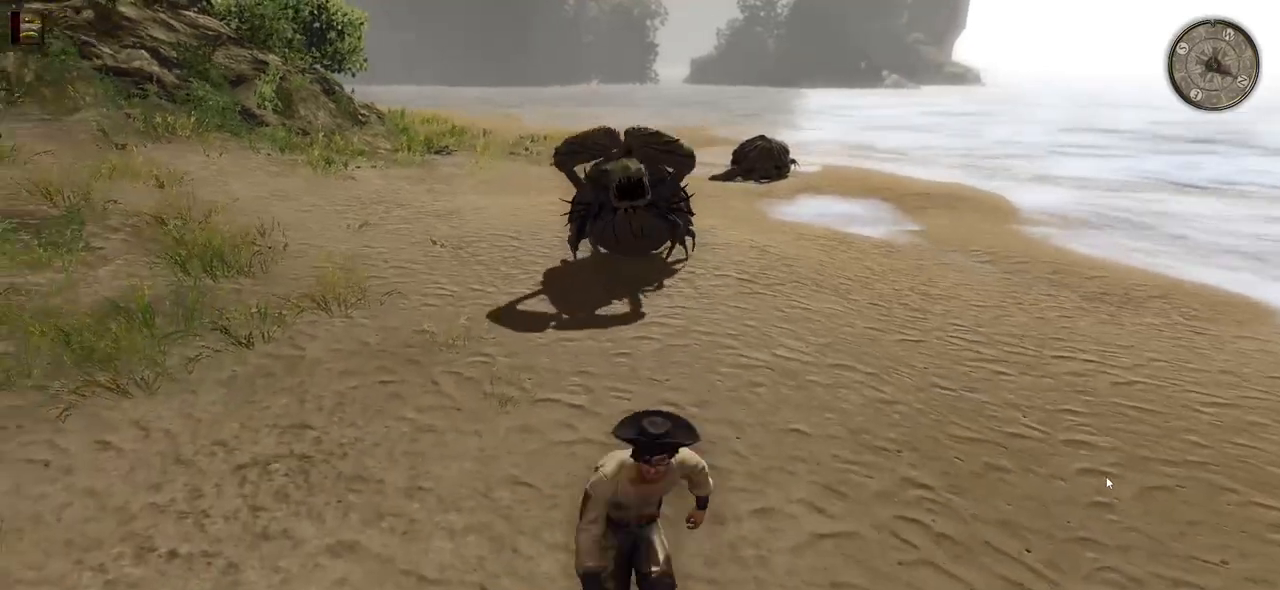
{"keys": ["s"], "mouse": [], "events": [[100, "w", "up"], [240, "s", "down"], [360, "s", "up"], [460, "s", "down"]]}
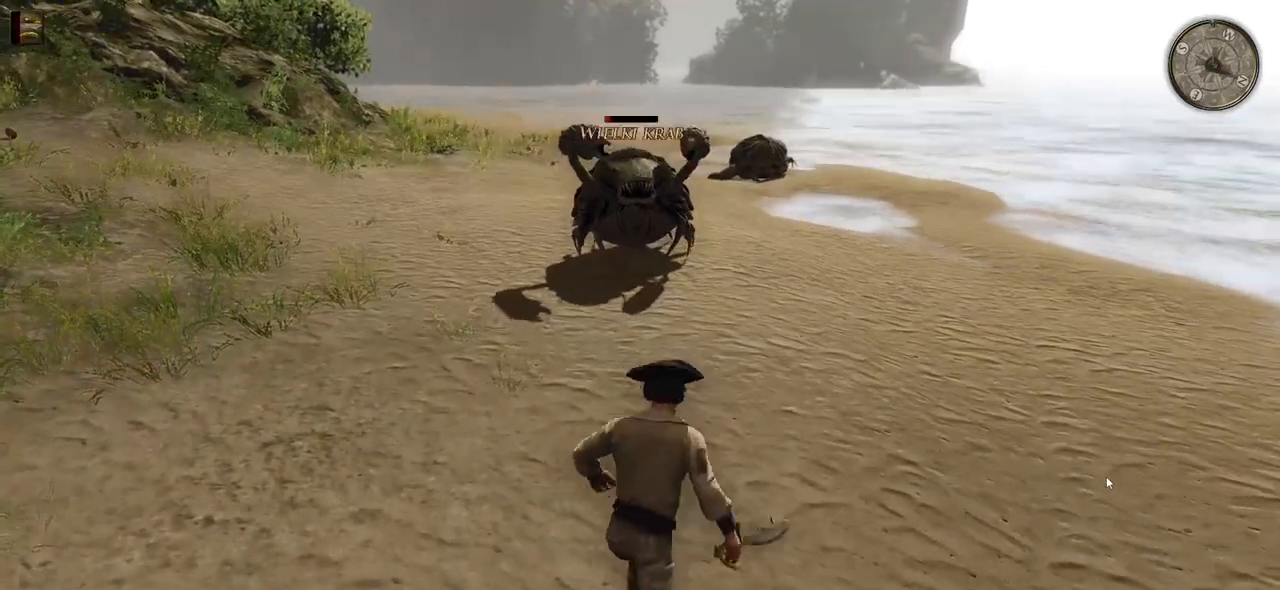
{"keys": [], "mouse": [], "events": [[100, "s", "up"]]}
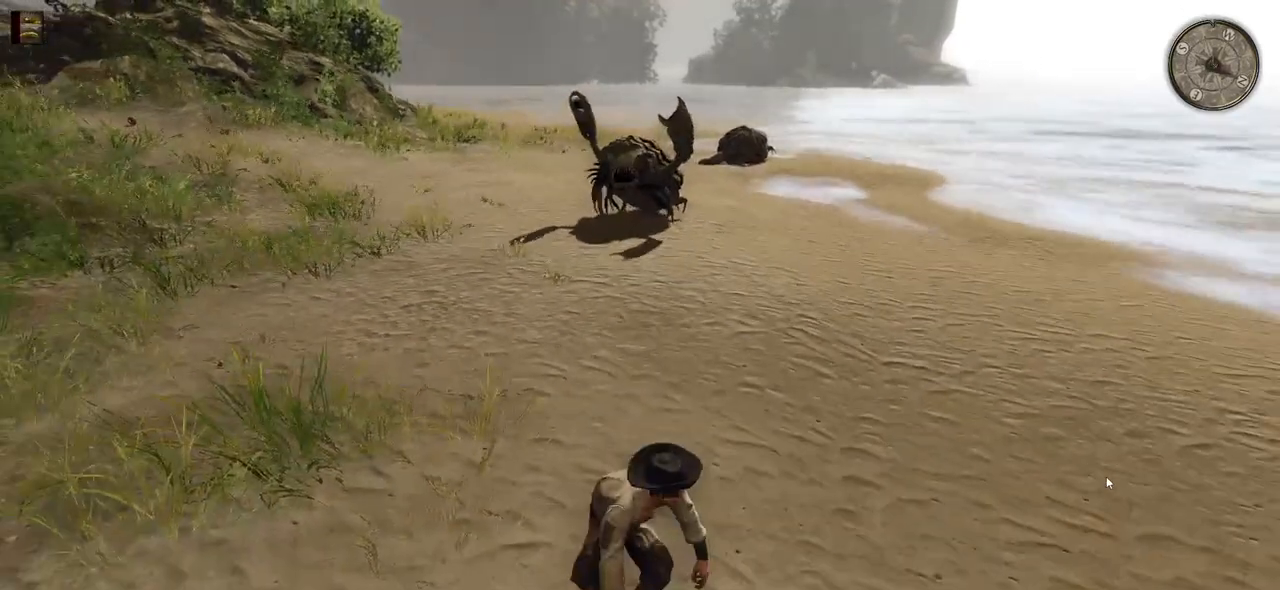
{"keys": ["w"], "mouse": [], "events": [[100, "w", "down"]]}
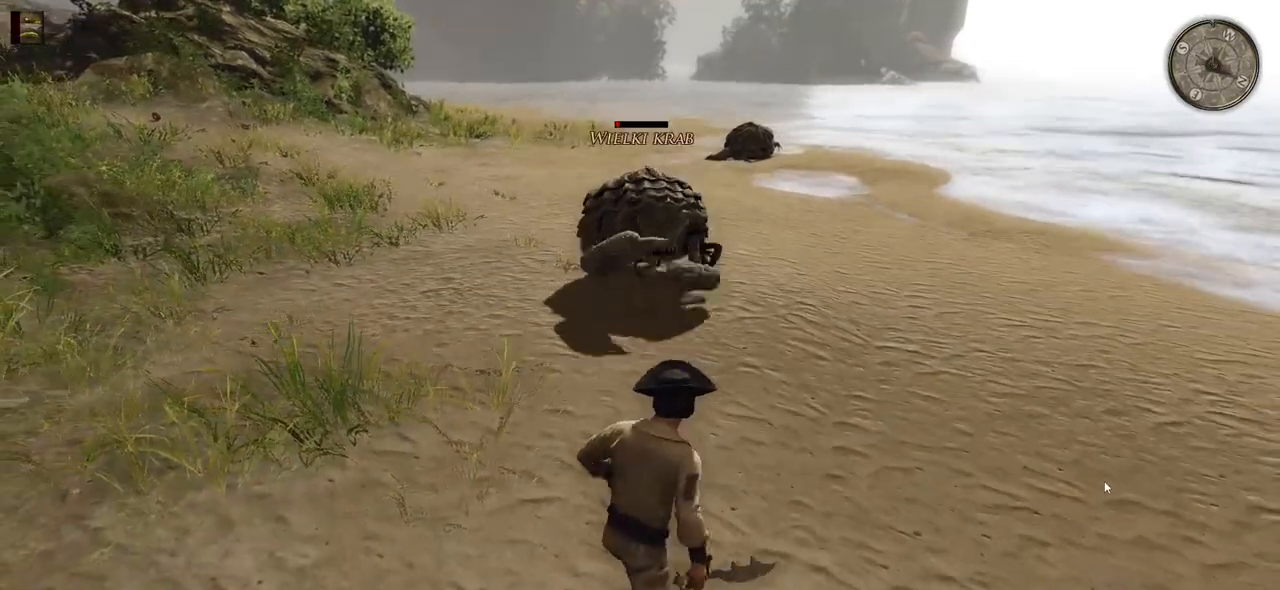
{"keys": ["w"], "mouse": [], "events": []}
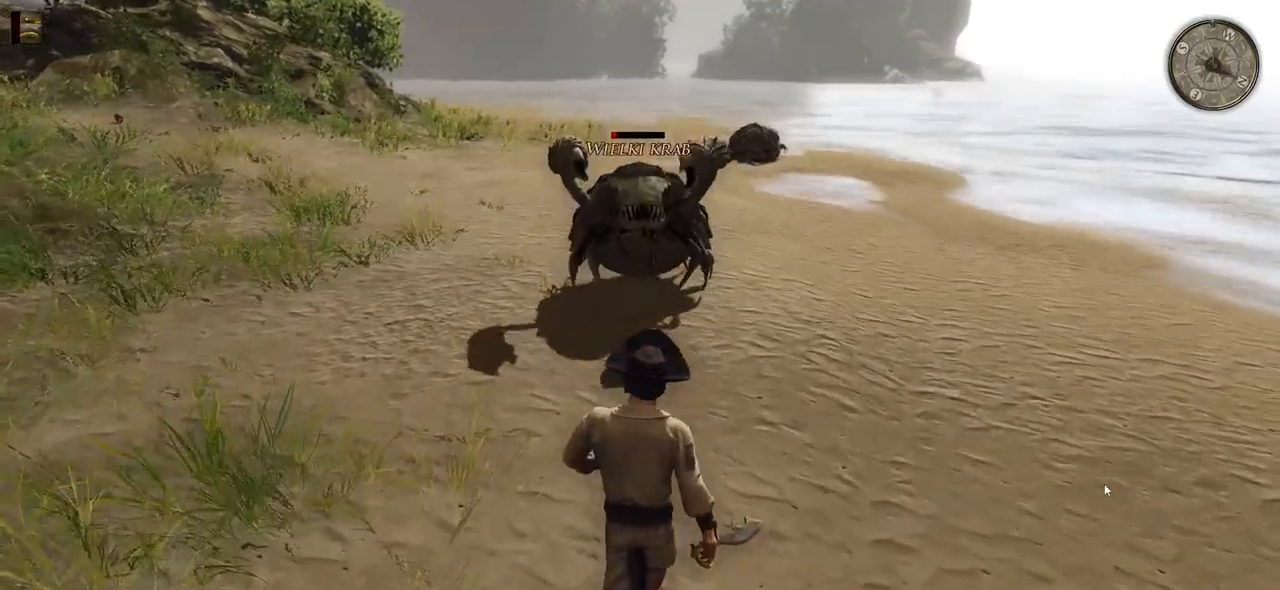
{"keys": ["e", "w"], "mouse": [], "events": [[440, "e", "down"]]}
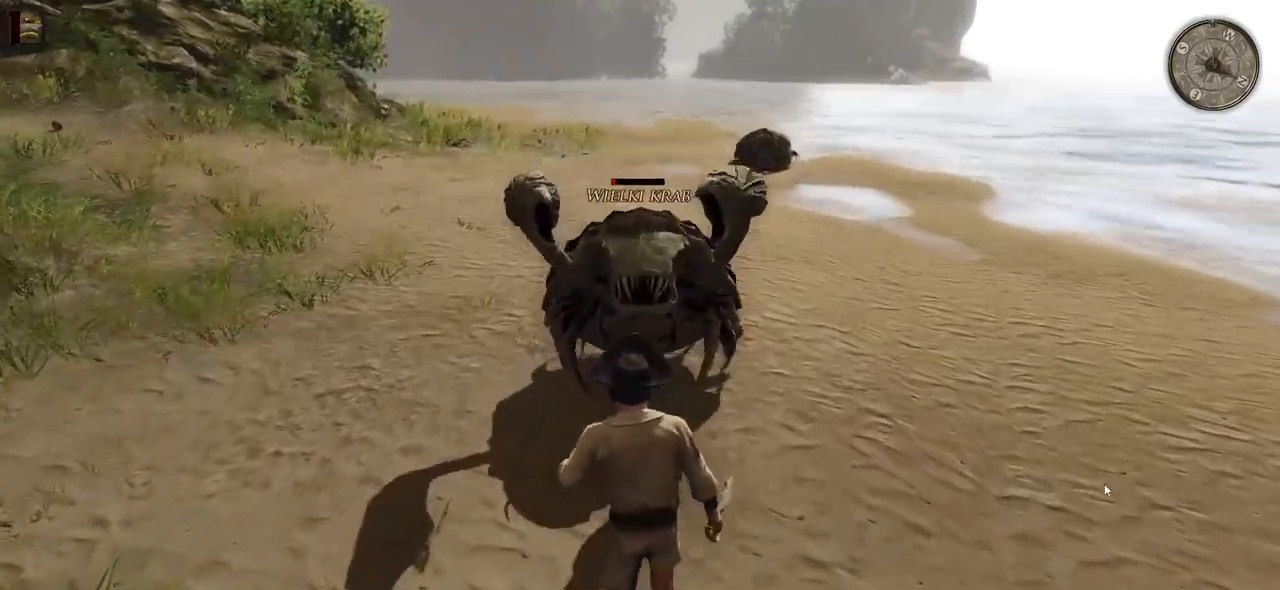
{"keys": [], "mouse": [], "events": [[80, "w", "up"], [120, "e", "up"]]}
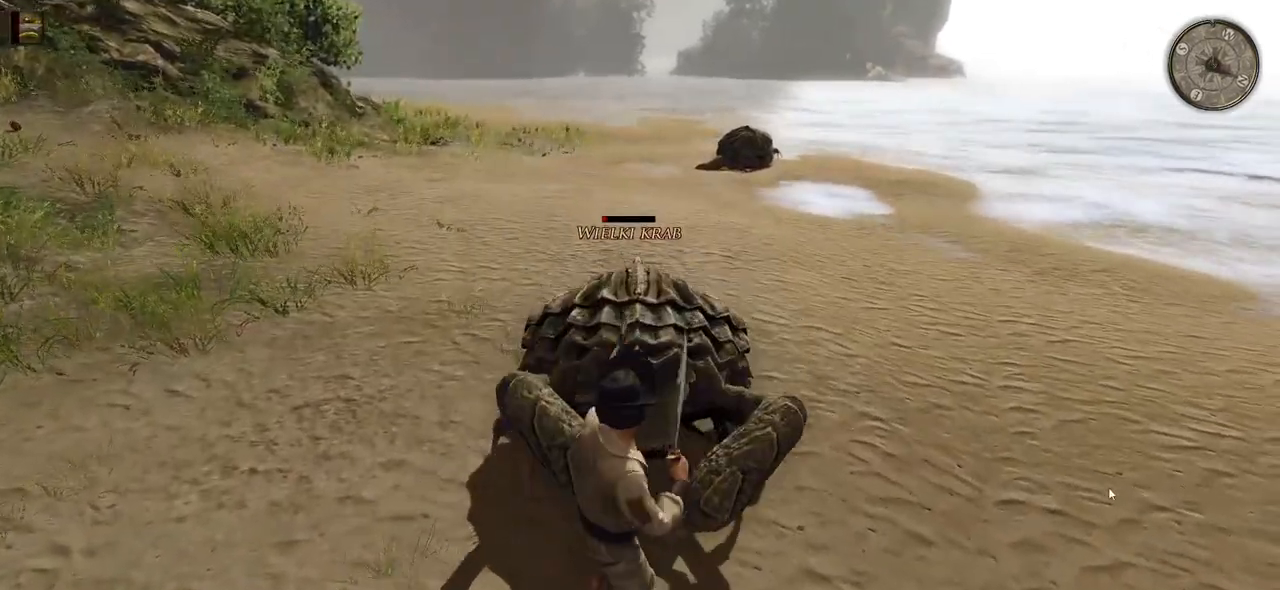
{"keys": [], "mouse": [], "events": []}
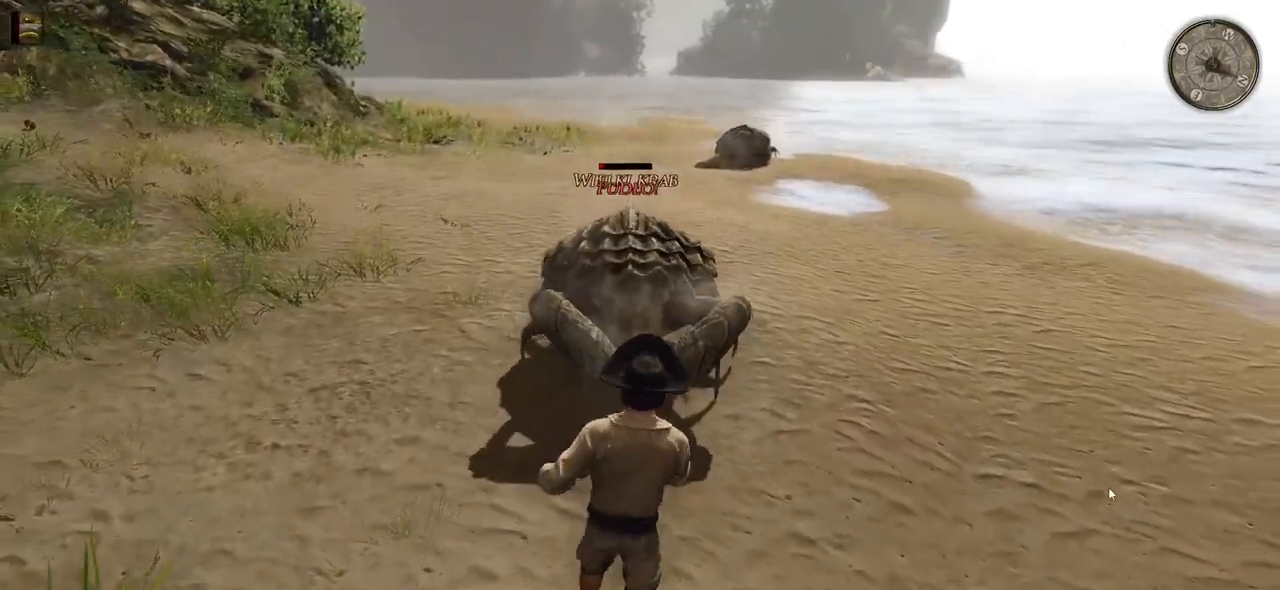
{"keys": [], "mouse": [], "events": [[20, "mouse_left", "down"], [220, "mouse_left", "up"]]}
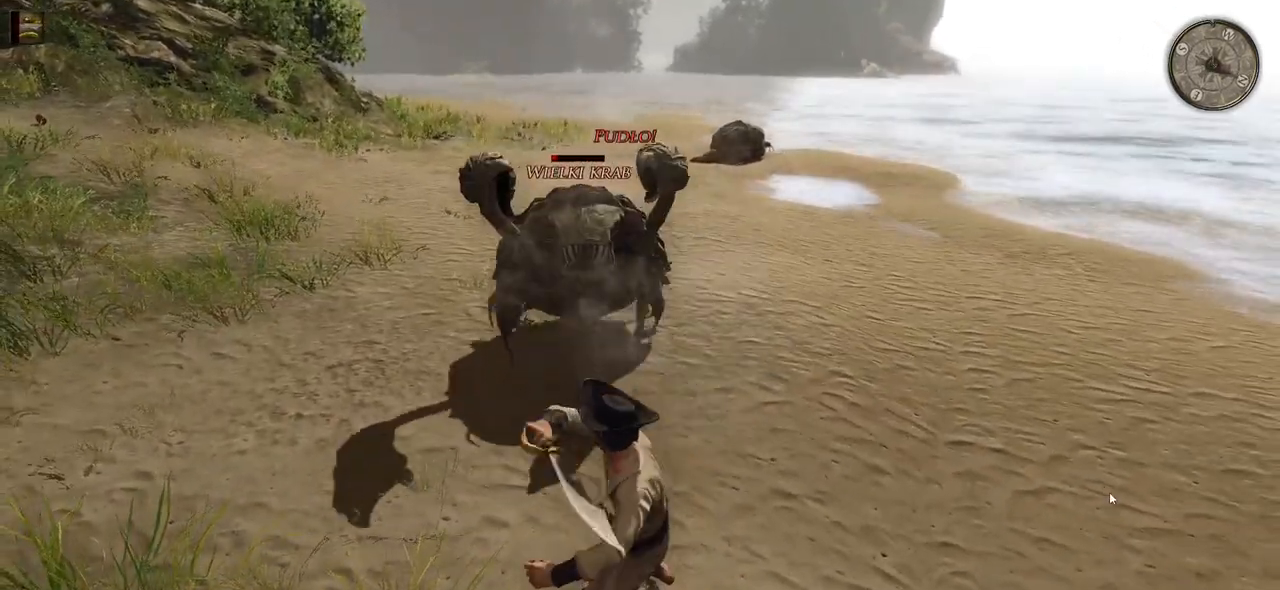
{"keys": [], "mouse": ["left"], "events": [[340, "mouse_left", "down"]]}
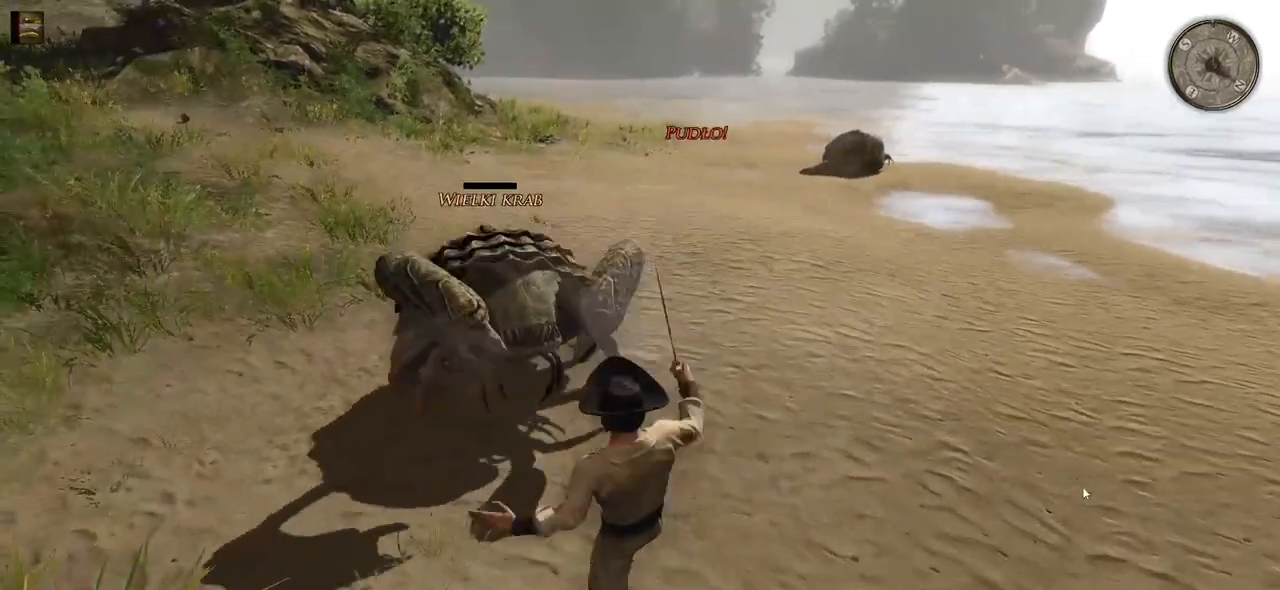
{"keys": ["s"], "mouse": [], "events": [[40, "mouse_left", "up"], [420, "s", "down"]]}
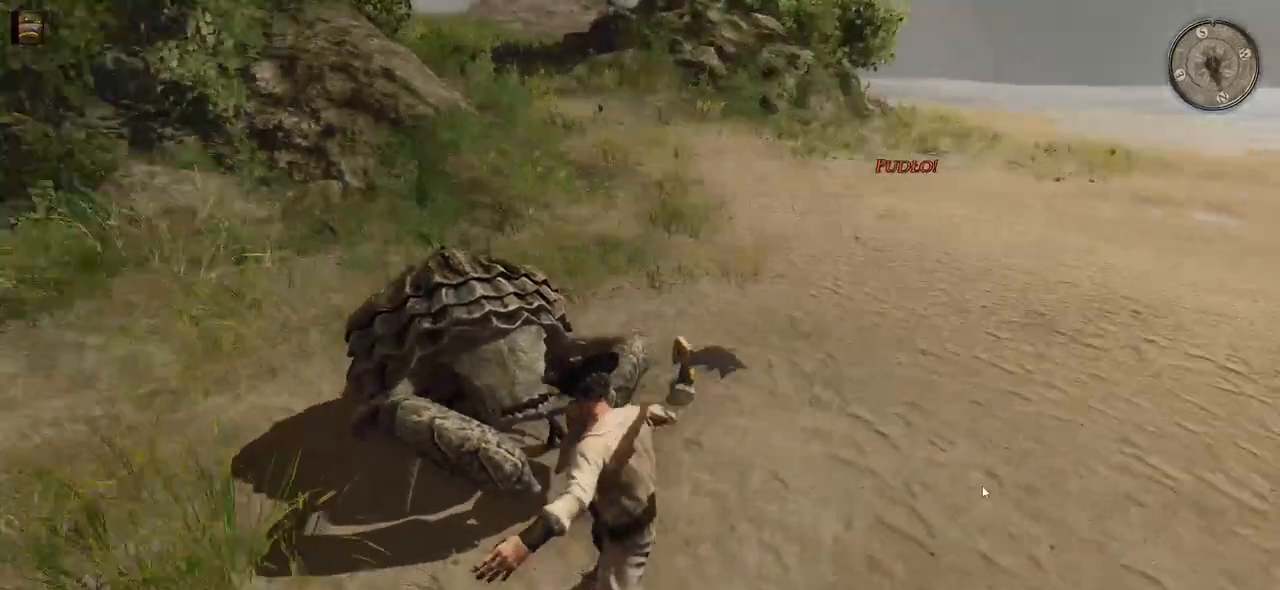
{"keys": ["s"], "mouse": [], "events": [[60, "s", "up"], [140, "s", "down"], [280, "s", "up"], [360, "s", "down"]]}
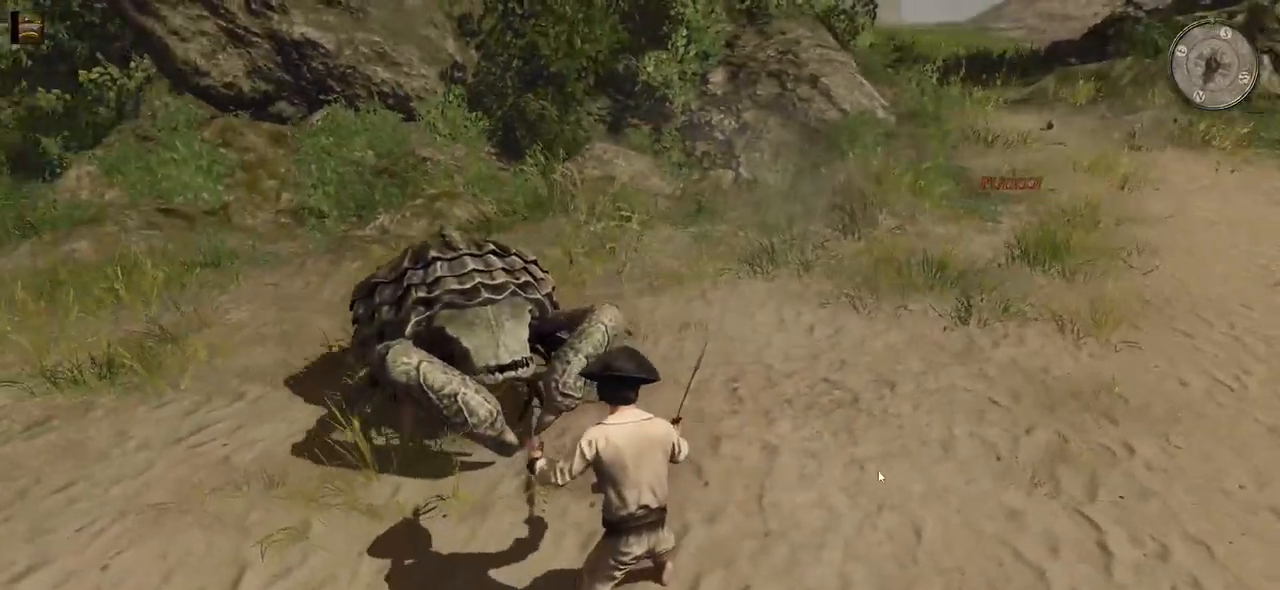
{"keys": [], "mouse": [], "events": [[60, "s", "up"], [80, "s", "down"], [300, "s", "up"]]}
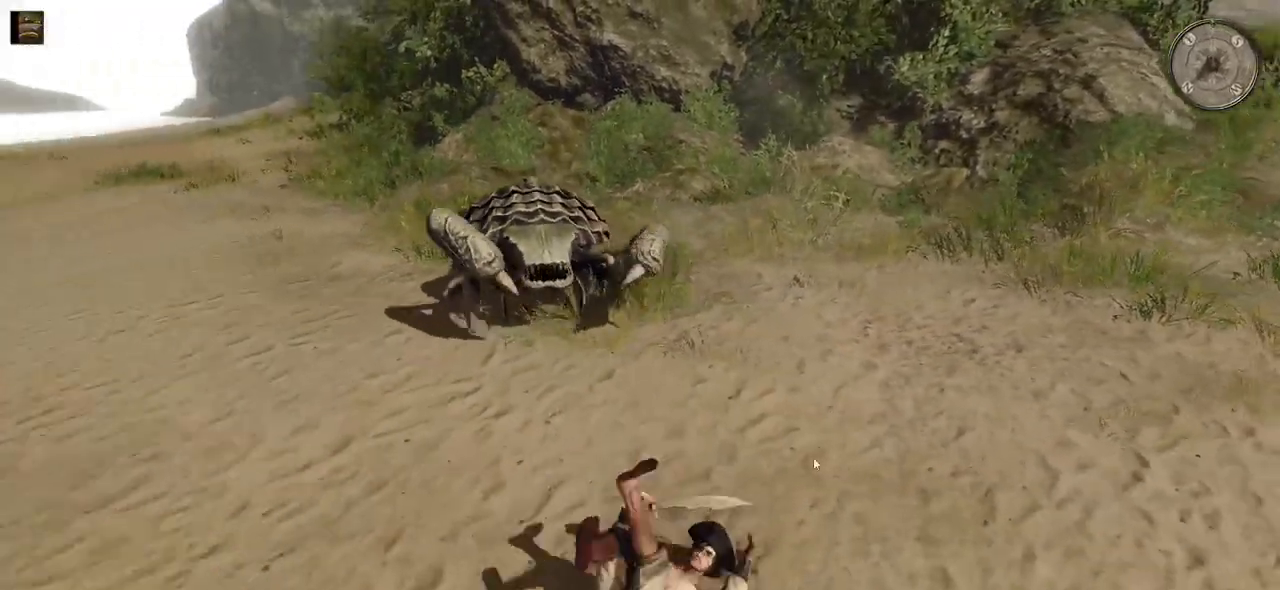
{"keys": ["a"], "mouse": [], "events": [[300, "a", "down"]]}
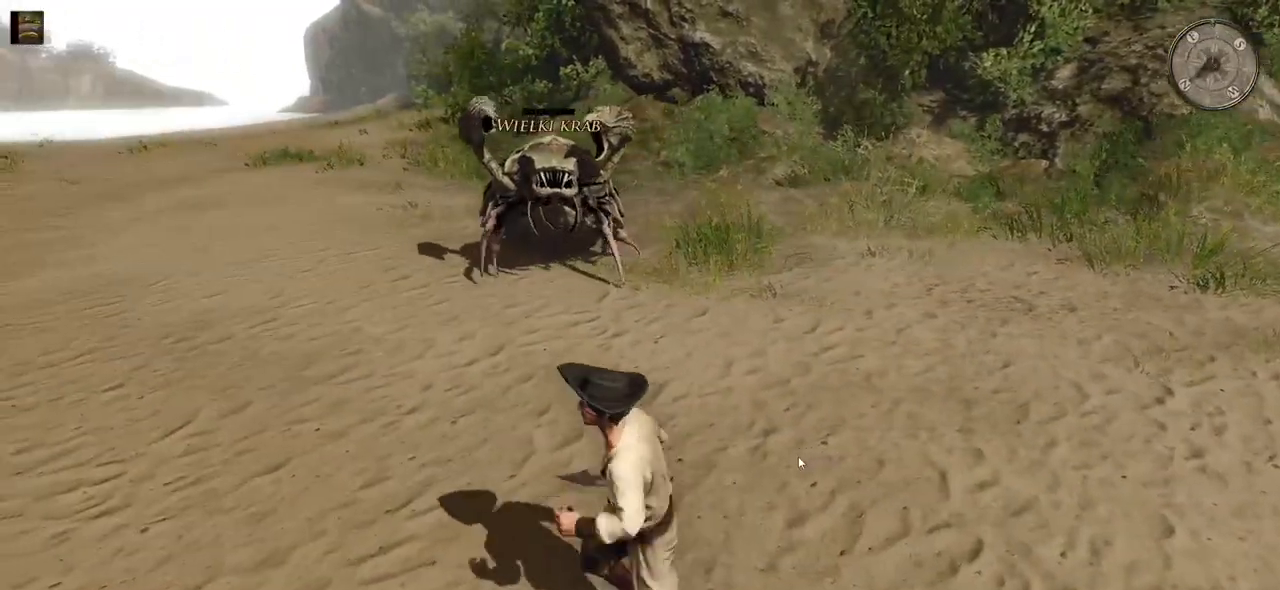
{"keys": ["w"], "mouse": [], "events": [[60, "w", "down"], [180, "a", "up"]]}
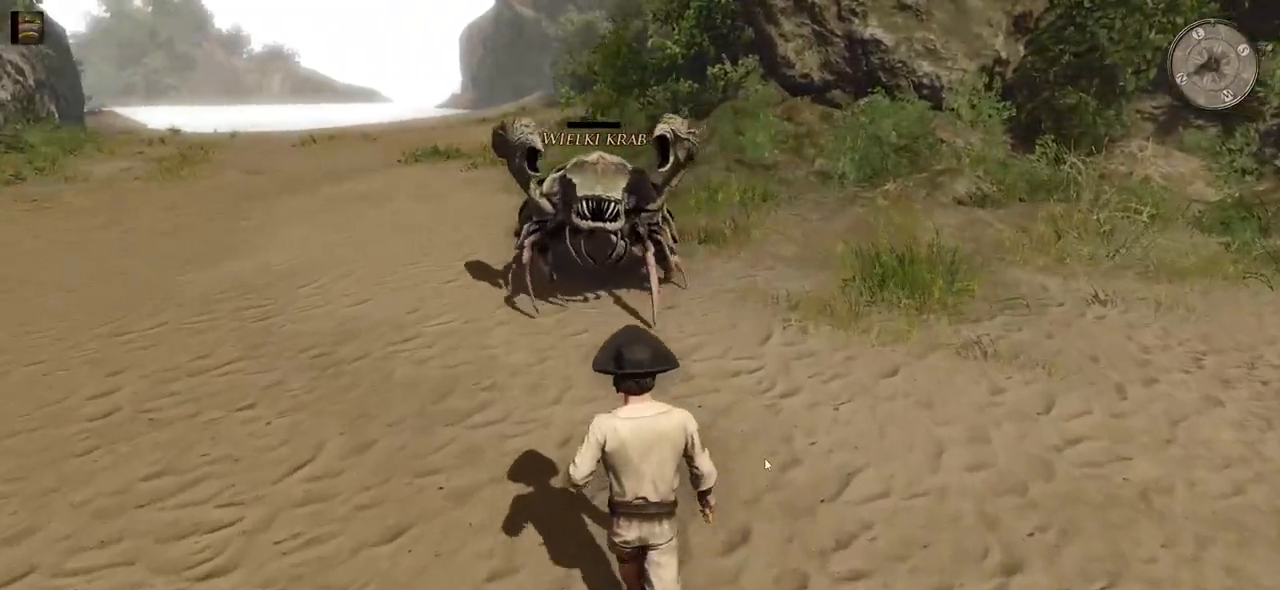
{"keys": ["w"], "mouse": [], "events": [[300, "mouse_left", "down"], [460, "mouse_left", "up"]]}
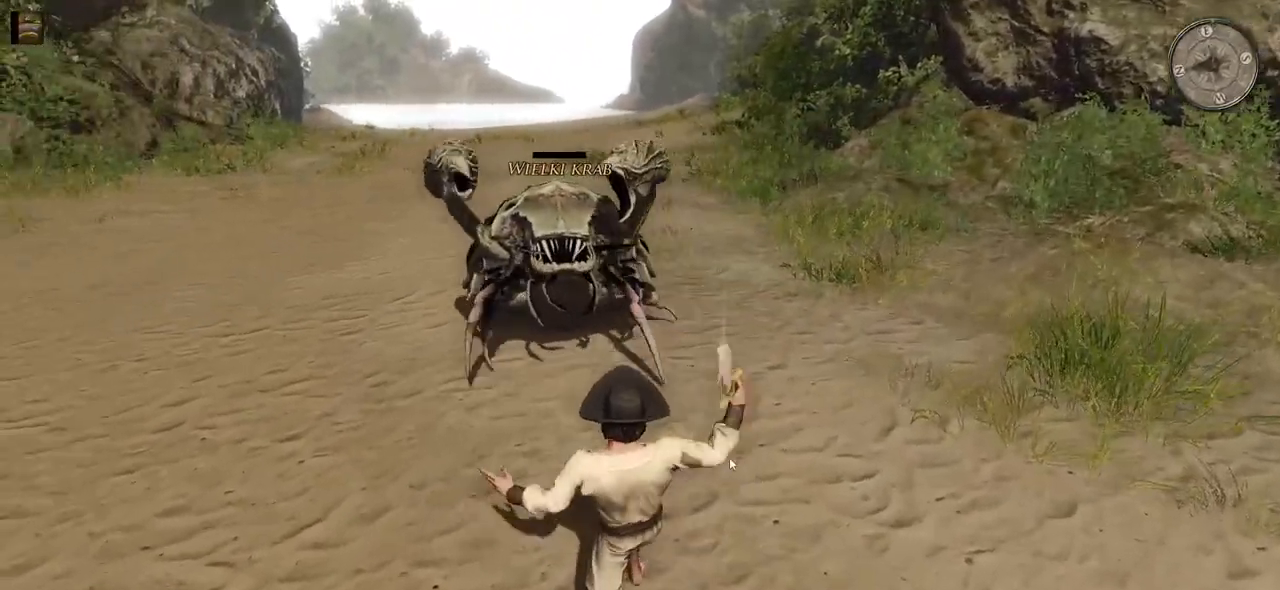
{"keys": [], "mouse": ["left"], "events": [[360, "mouse_left", "down"], [500, "w", "up"]]}
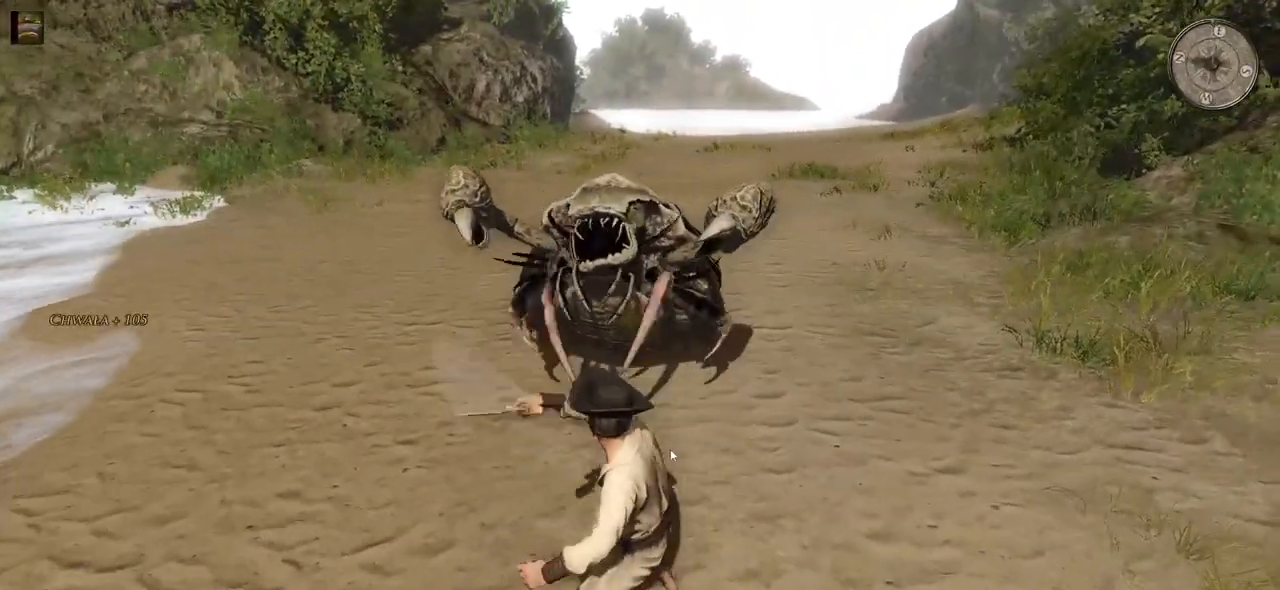
{"keys": [], "mouse": [], "events": [[40, "mouse_left", "up"]]}
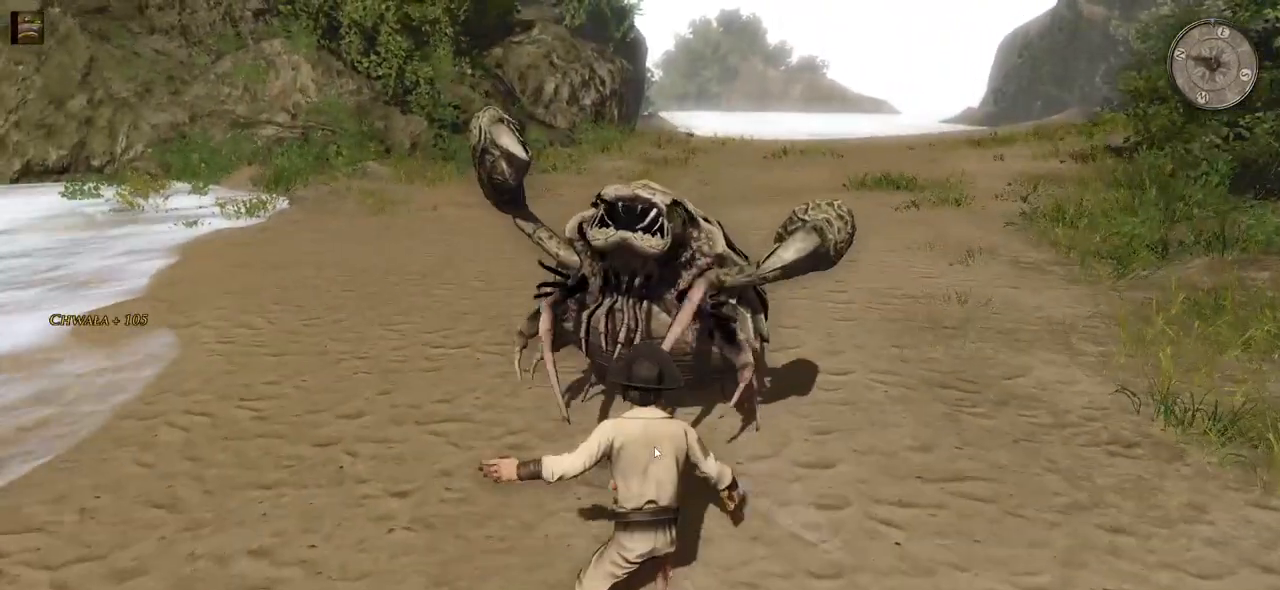
{"keys": [], "mouse": [], "events": [[80, "mouse_wheel", "down"], [300, "mouse_wheel", "up"]]}
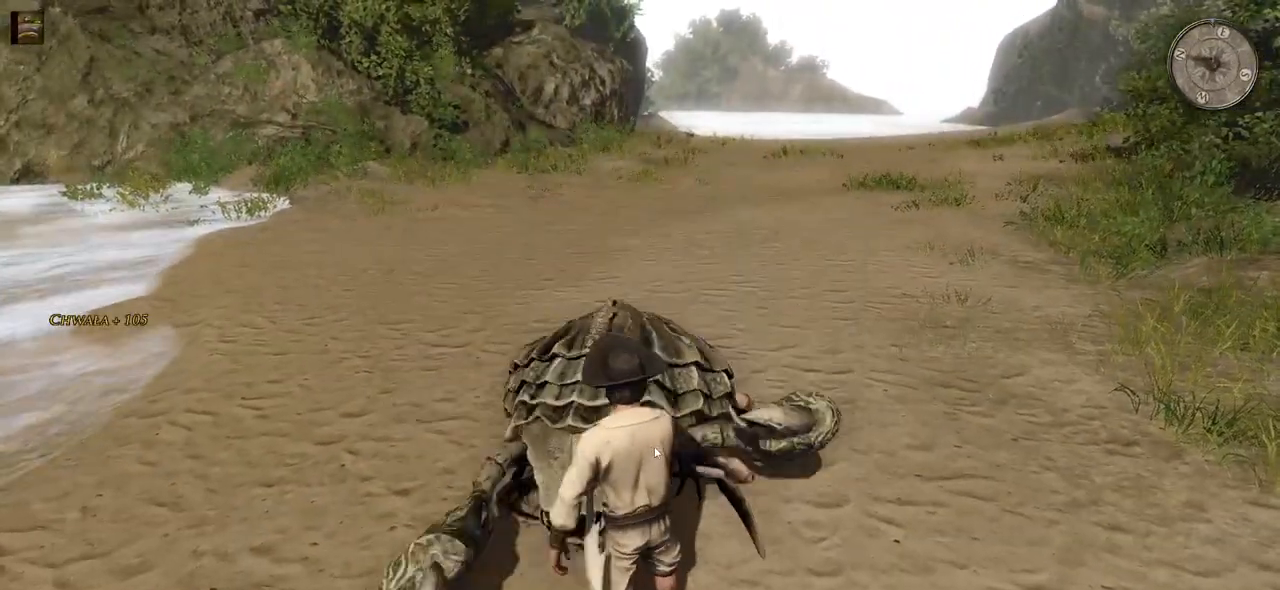
{"keys": [], "mouse": ["left"], "events": [[400, "mouse_left", "down"]]}
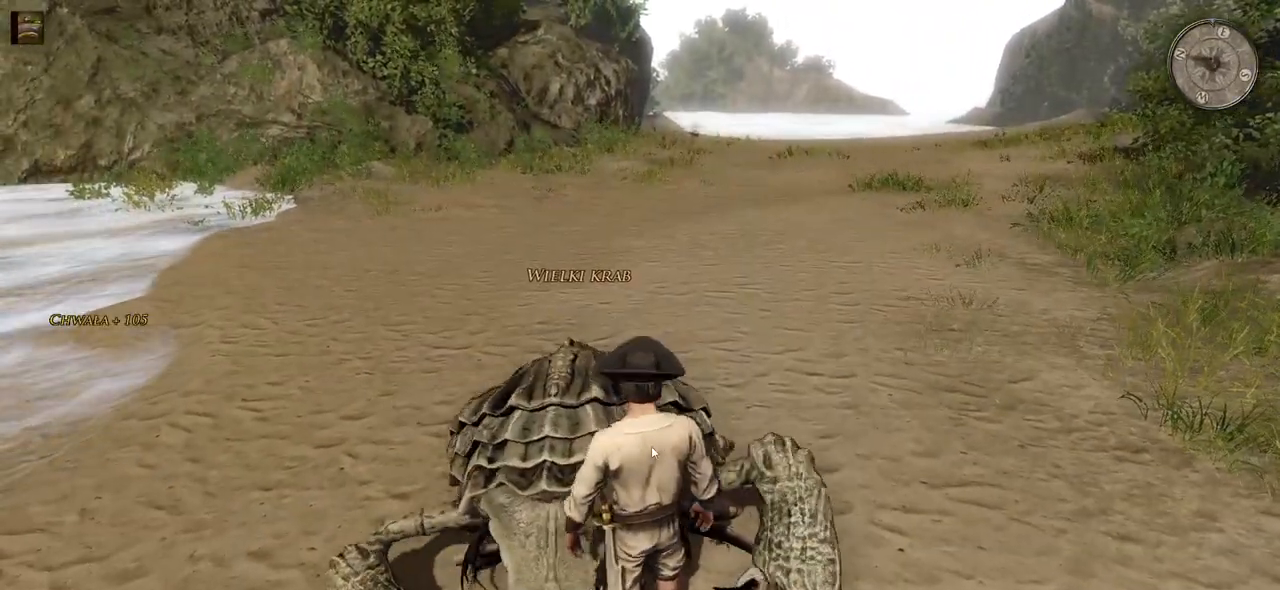
{"keys": [], "mouse": [], "events": [[80, "mouse_left", "up"]]}
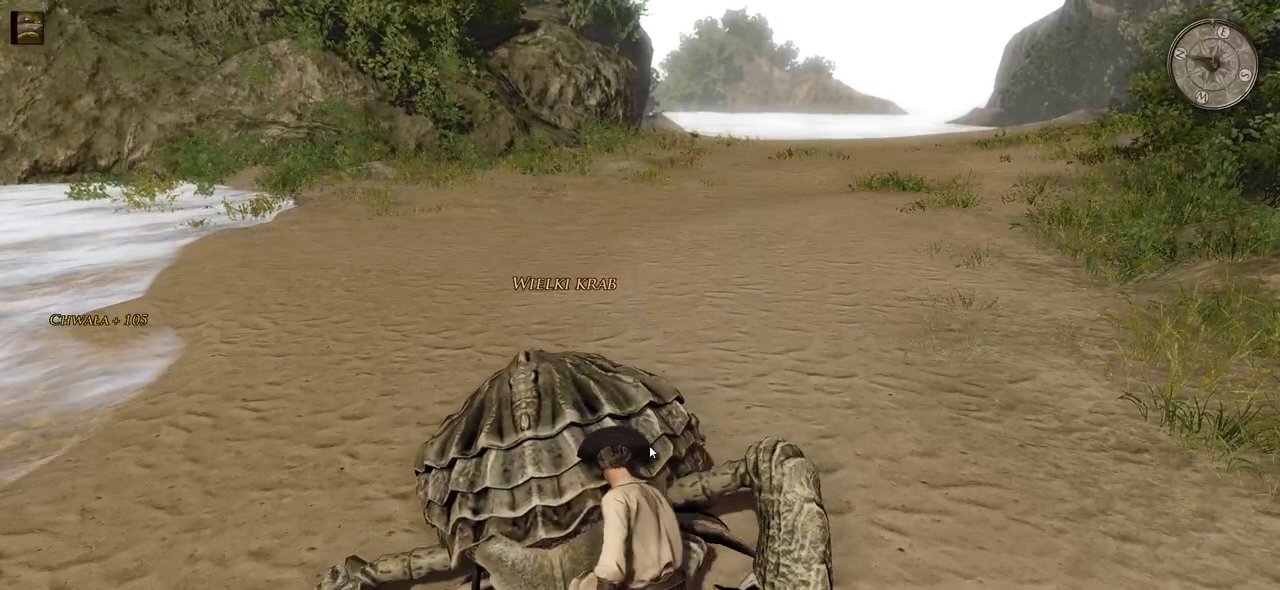
{"keys": ["d", "w"], "mouse": [], "events": [[60, "d", "down"], [300, "w", "down"]]}
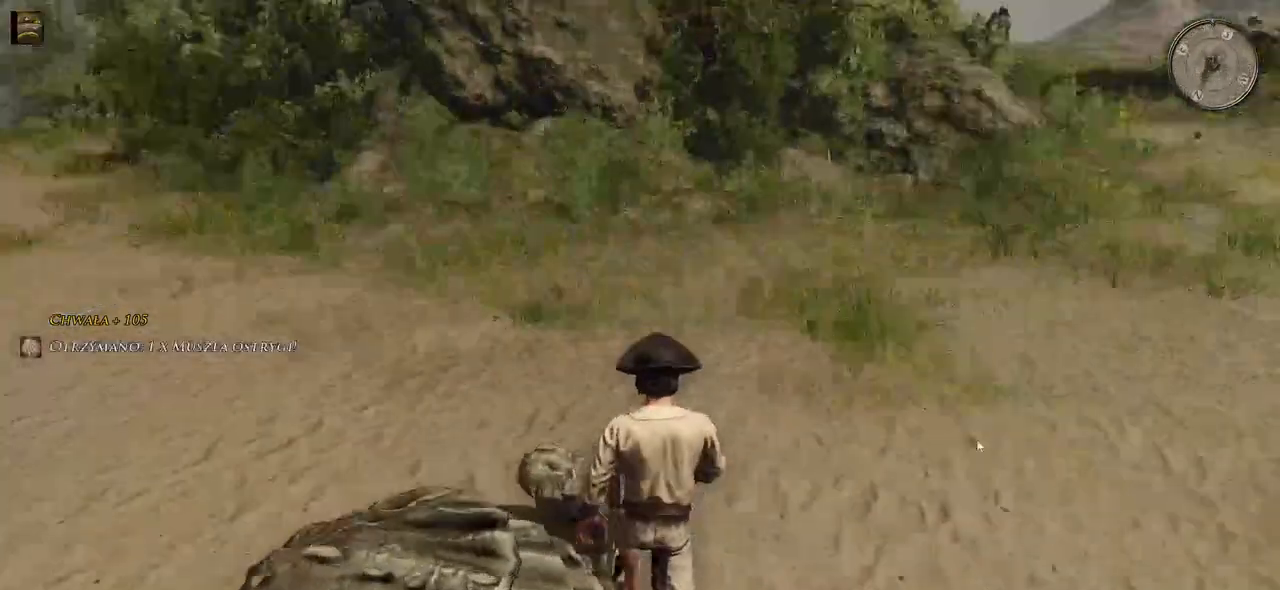
{"keys": ["shift", "w"], "mouse": [], "events": [[120, "d", "up"], [140, "shift", "down"]]}
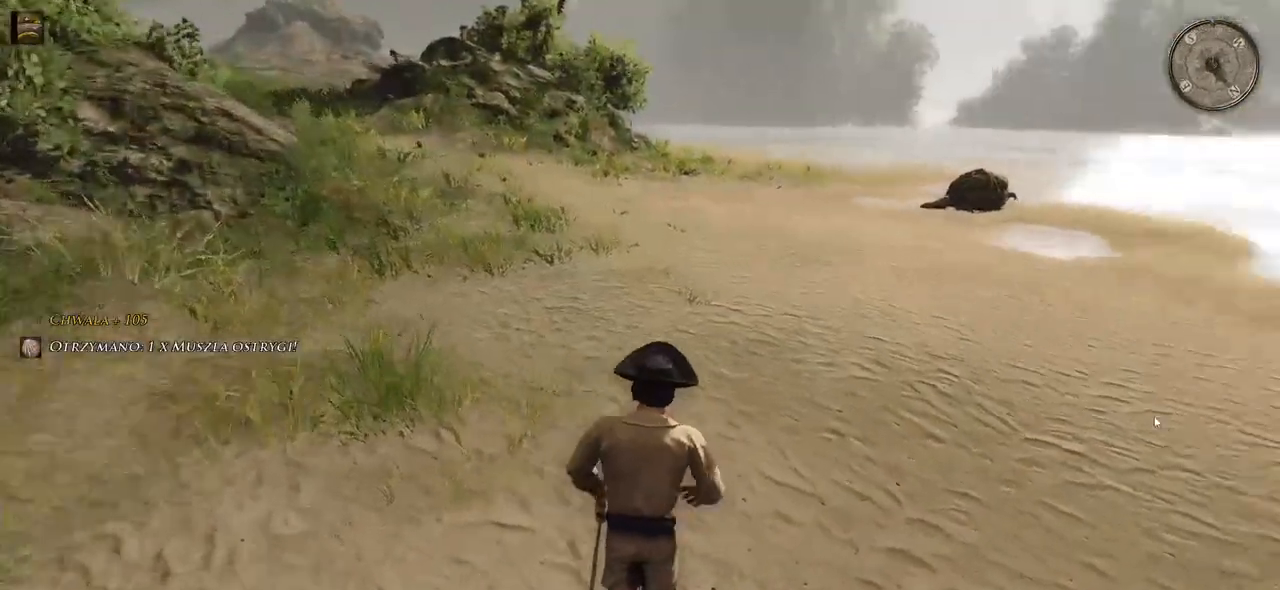
{"keys": ["shift", "w"], "mouse": [], "events": []}
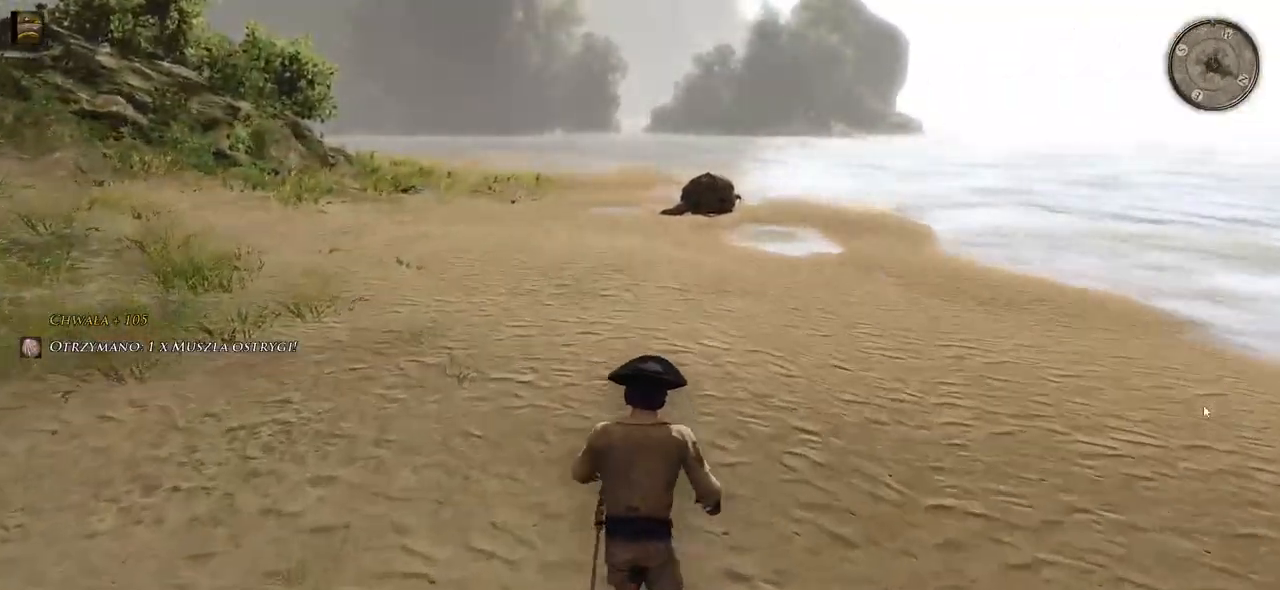
{"keys": ["shift", "w"], "mouse": [], "events": []}
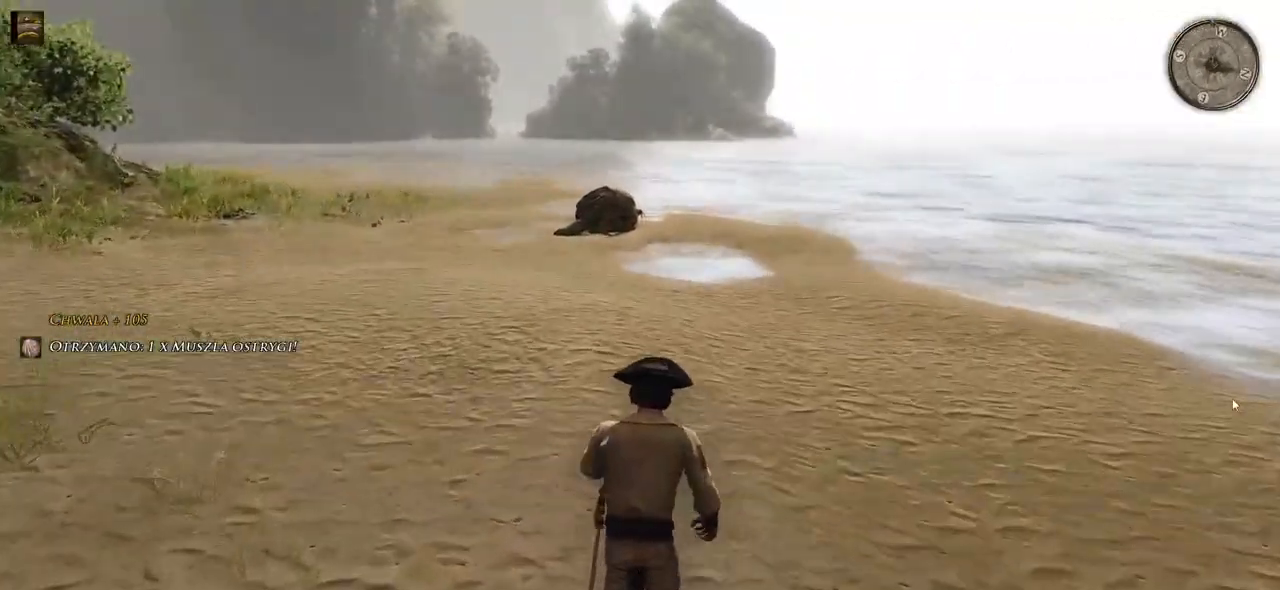
{"keys": ["shift", "w"], "mouse": [], "events": []}
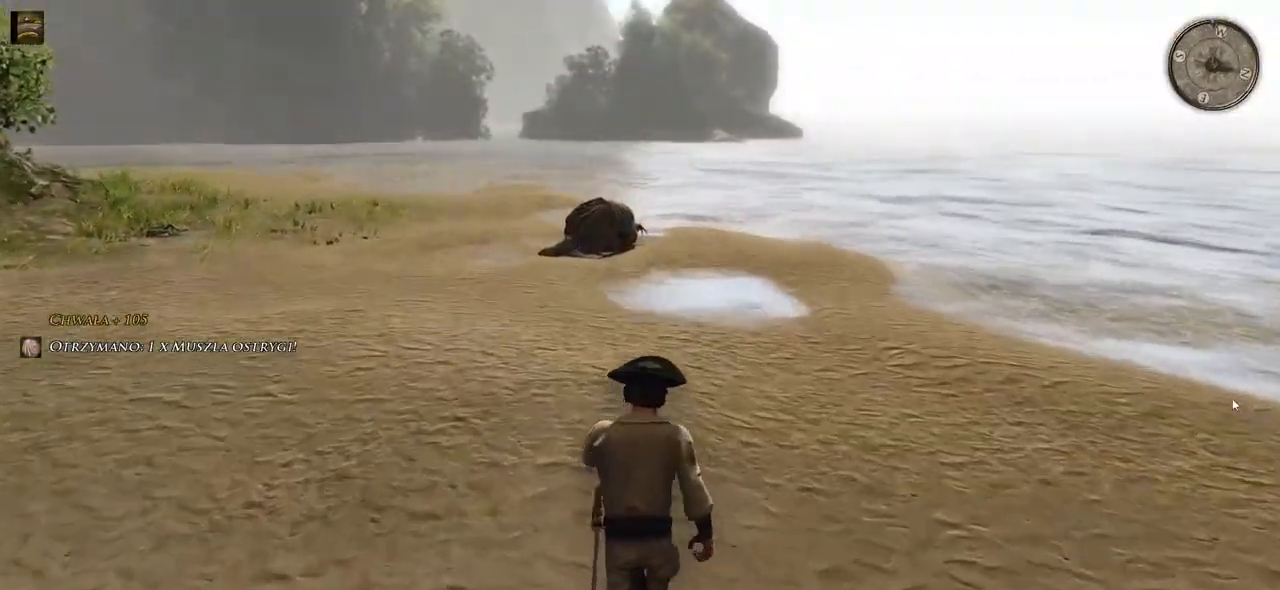
{"keys": ["shift", "w"], "mouse": [], "events": []}
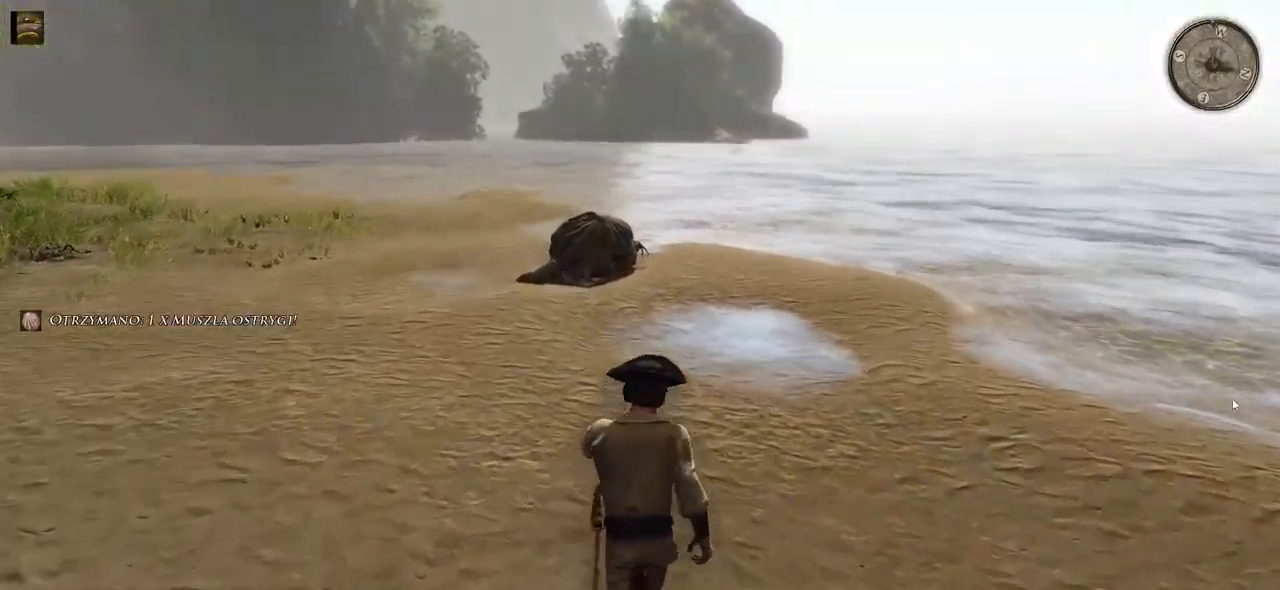
{"keys": ["shift", "w"], "mouse": [], "events": [[180, "a", "down"], [340, "a", "up"]]}
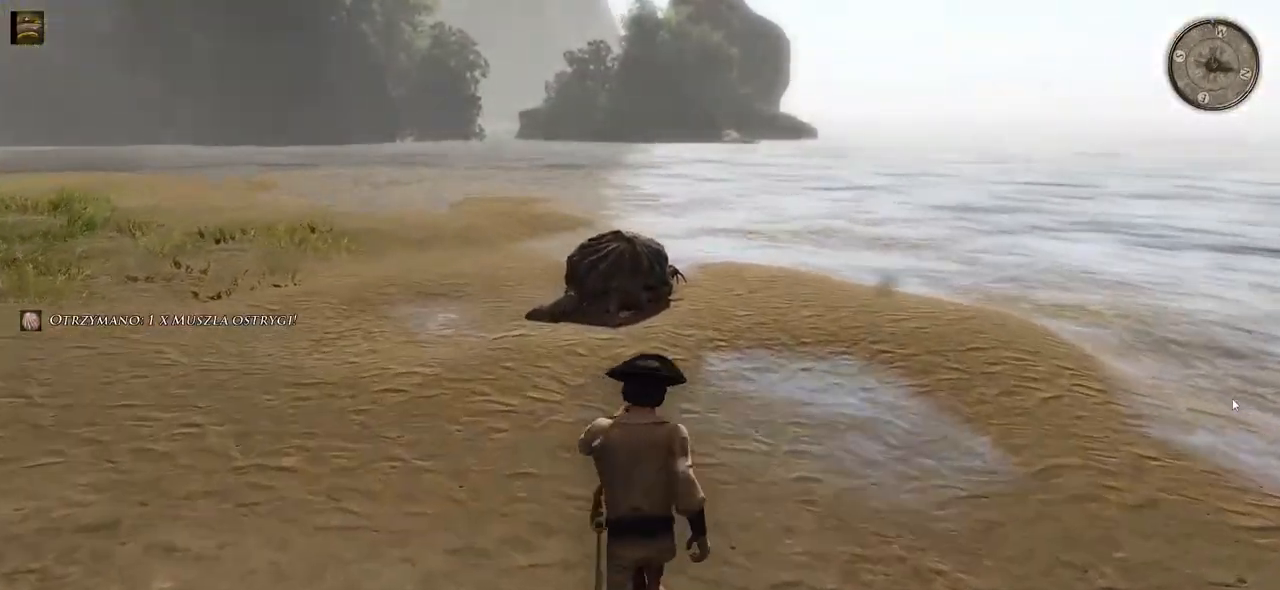
{"keys": ["shift", "w"], "mouse": [], "events": []}